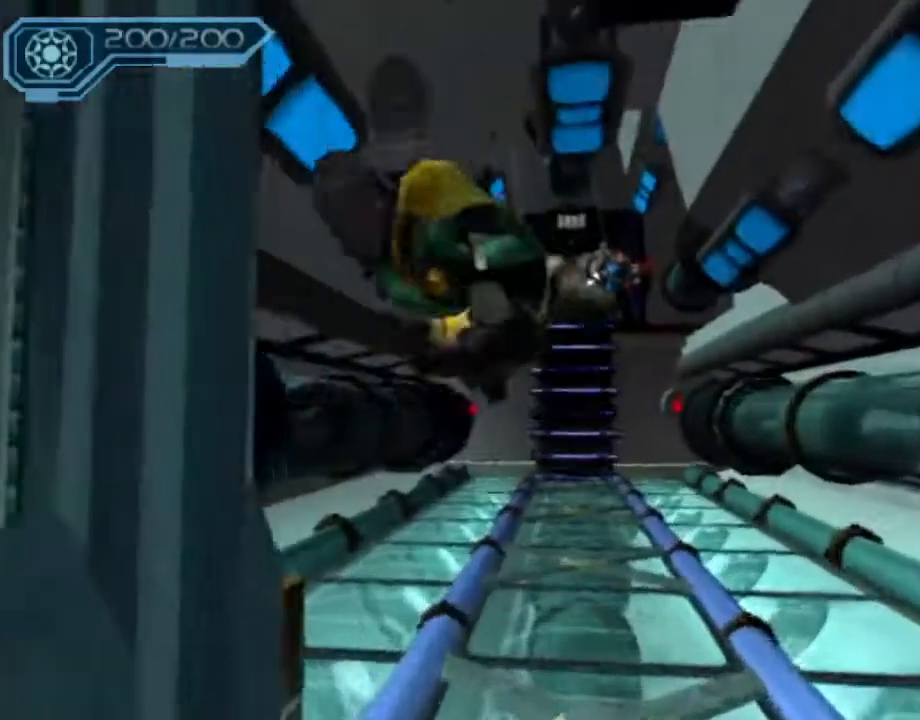
Gameplay with a controller (PlayStation layout); each line is a JSON object with the inputs held at the frame after it. "events" lists button and stick changes between this image and that frame as [ms after this image, input, new state], when the widget could be followed in between. Not read: L3 R3.
{"buttons": ["CROSS", "R1"], "left_stick": "up", "right_stick": "center", "events": [[217, "CROSS", "down"], [217, "R1", "down"], [450, "left_stick", "up"]]}
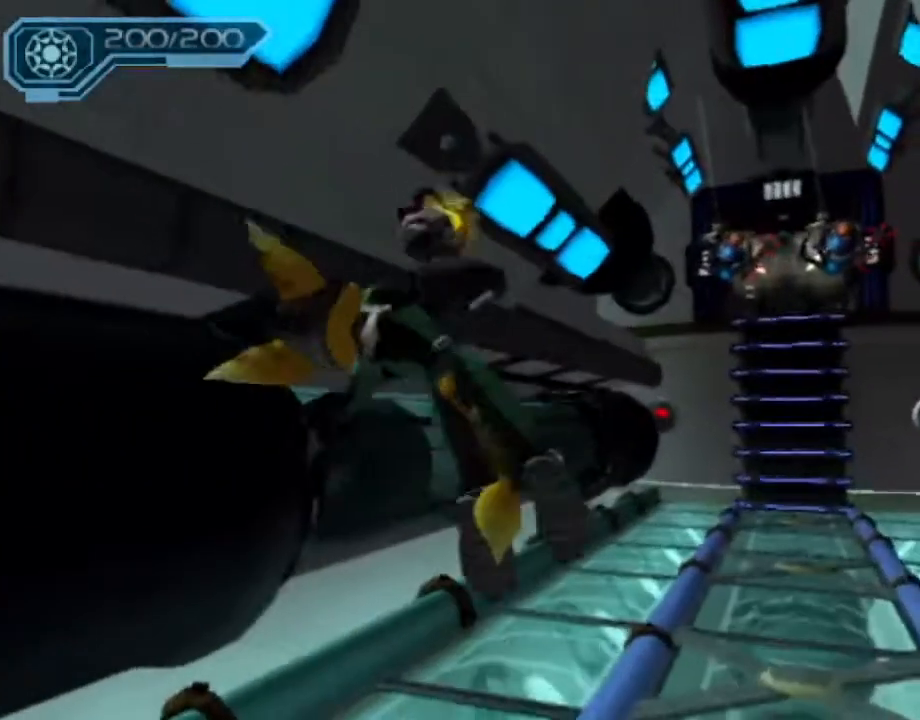
{"buttons": [], "left_stick": "up", "right_stick": "center", "events": [[150, "R1", "up"], [167, "CROSS", "up"]]}
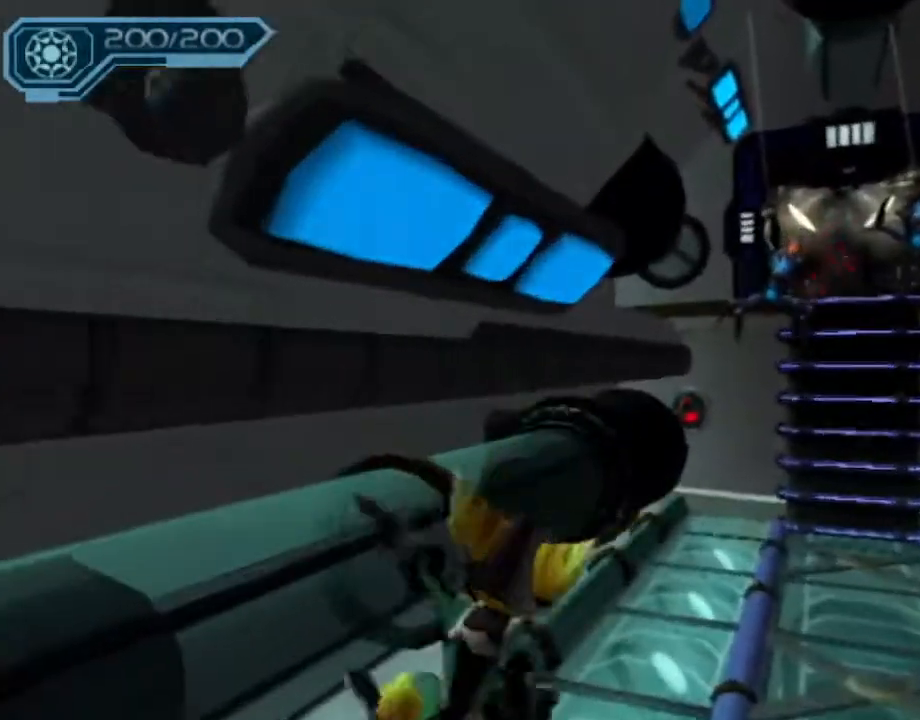
{"buttons": ["CROSS"], "left_stick": "up", "right_stick": "center", "events": [[100, "CROSS", "down"], [117, "R1", "down"], [150, "left_stick", "up-left"], [333, "left_stick", "up"], [500, "R1", "up"]]}
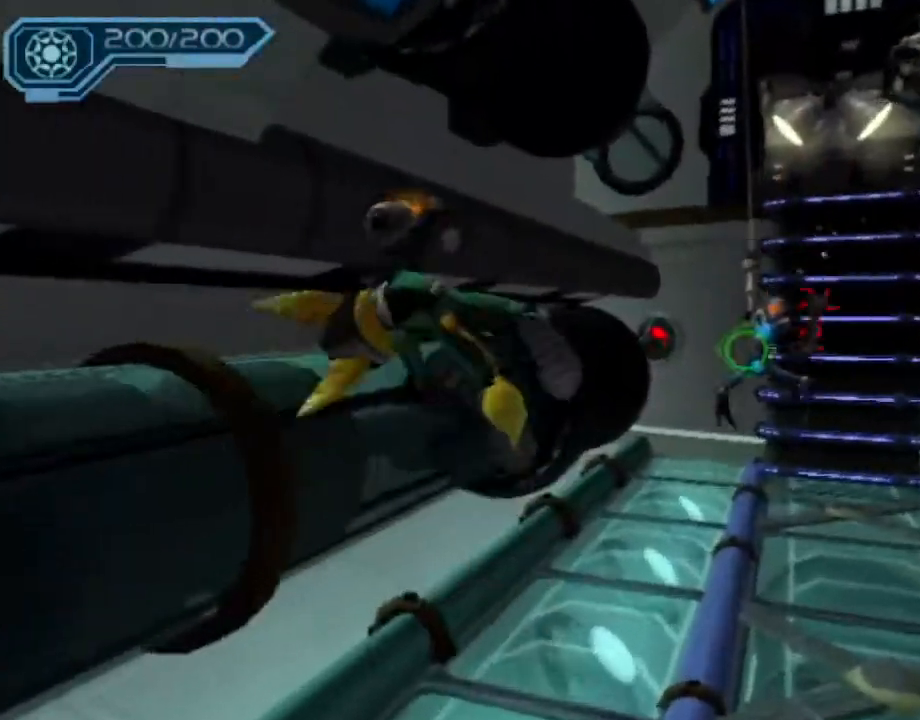
{"buttons": ["CROSS"], "left_stick": "up-right", "right_stick": "center", "events": [[17, "CROSS", "up"], [200, "left_stick", "up-right"], [467, "CROSS", "down"]]}
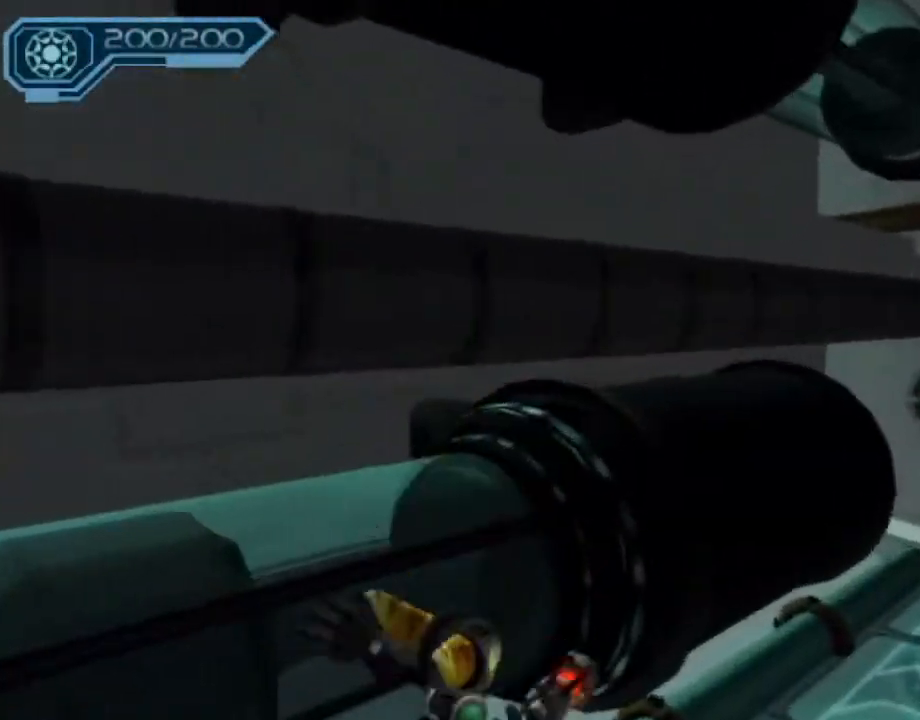
{"buttons": ["CIRCLE"], "left_stick": "up-right", "right_stick": "center", "events": [[50, "CROSS", "up"], [133, "CIRCLE", "down"]]}
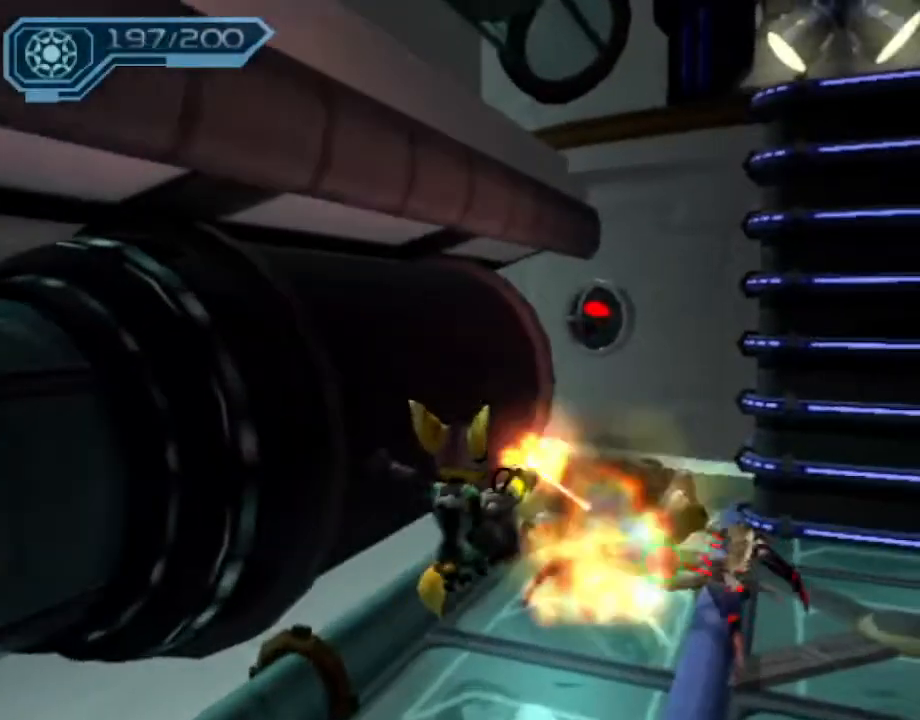
{"buttons": ["CROSS"], "left_stick": "up-right", "right_stick": "center", "events": [[267, "CIRCLE", "up"], [500, "CROSS", "down"]]}
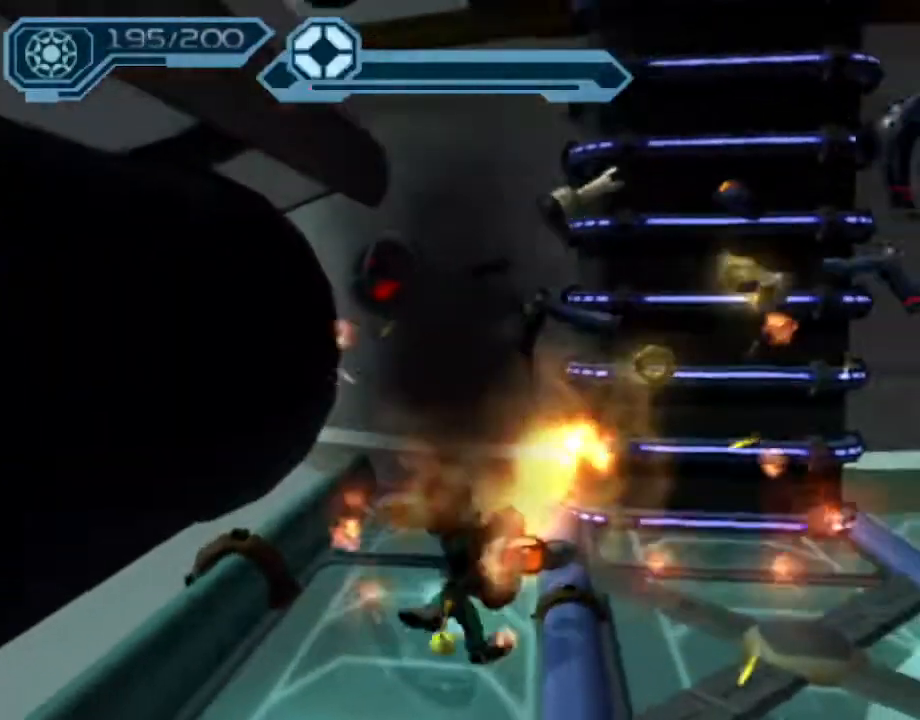
{"buttons": [], "left_stick": "up", "right_stick": "center", "events": [[267, "left_stick", "up"], [300, "CROSS", "up"]]}
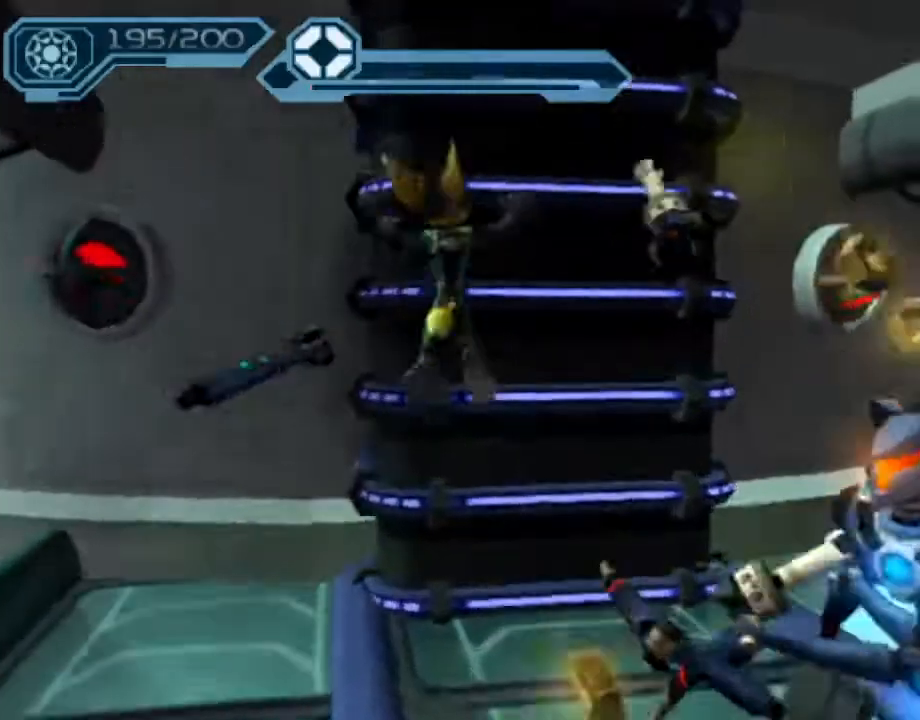
{"buttons": [], "left_stick": "up", "right_stick": "center", "events": [[50, "left_stick", "center"], [83, "CROSS", "down"], [183, "CROSS", "up"], [250, "CROSS", "down"], [300, "CROSS", "up"], [350, "left_stick", "up"], [400, "CROSS", "down"], [467, "CROSS", "up"]]}
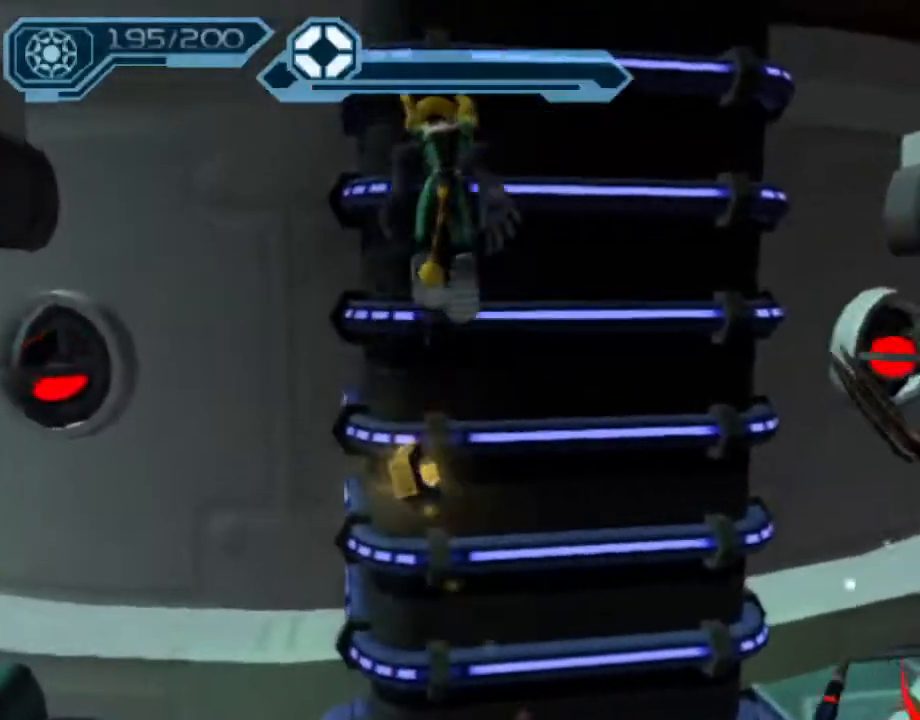
{"buttons": ["CROSS"], "left_stick": "up", "right_stick": "center", "events": [[50, "CROSS", "down"], [133, "CROSS", "up"], [217, "CROSS", "down"], [250, "CROSS", "up"], [350, "CROSS", "down"], [400, "CROSS", "up"], [467, "CROSS", "down"]]}
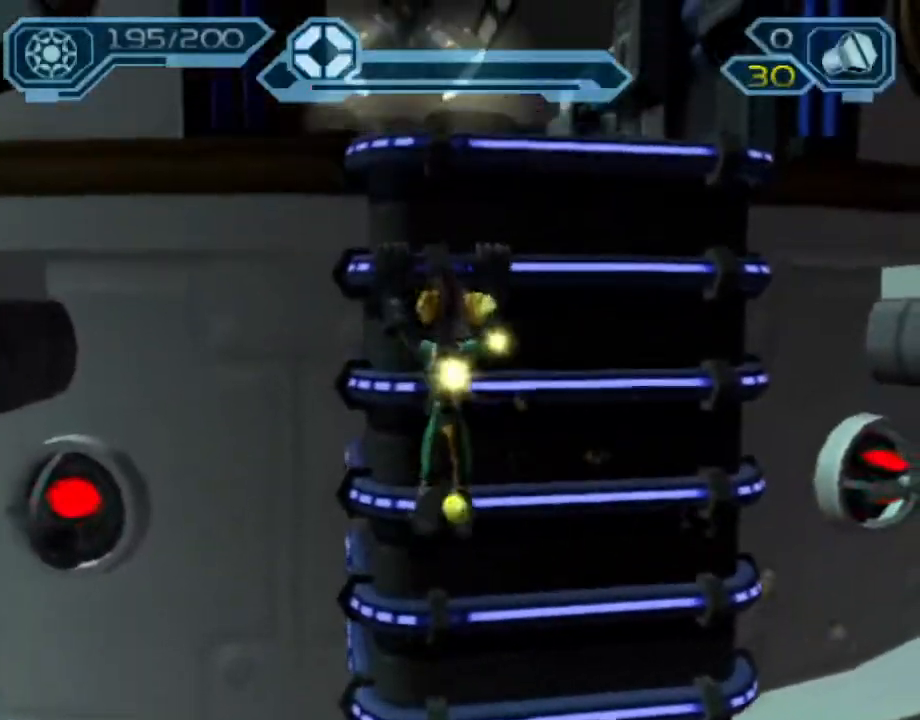
{"buttons": [], "left_stick": "up", "right_stick": "center", "events": [[50, "CROSS", "up"]]}
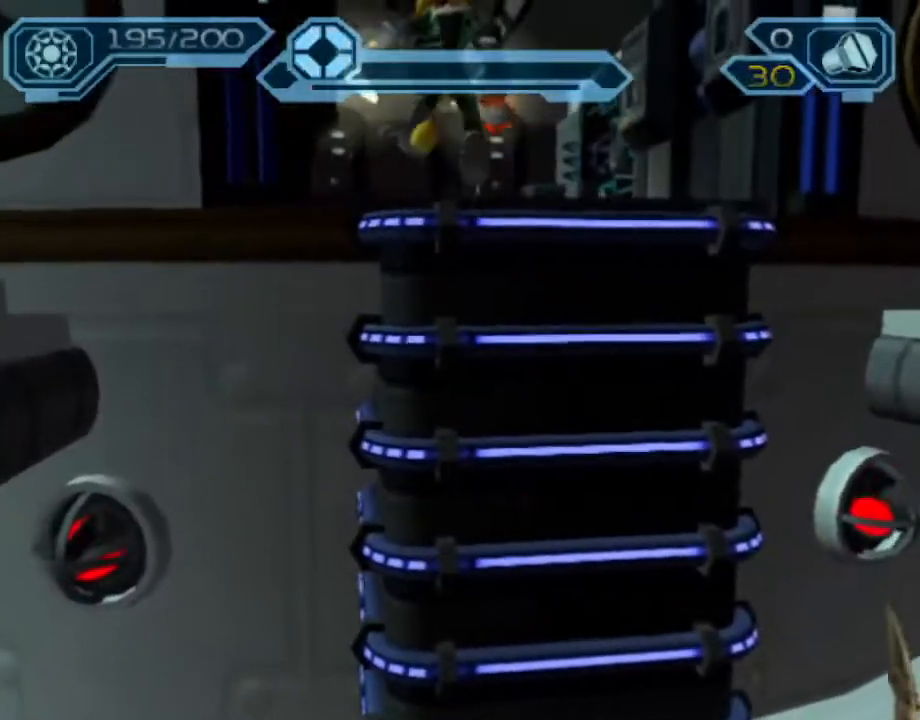
{"buttons": ["CROSS", "R1"], "left_stick": "up-left", "right_stick": "center", "events": [[183, "CROSS", "down"], [183, "R1", "down"], [217, "left_stick", "up-left"]]}
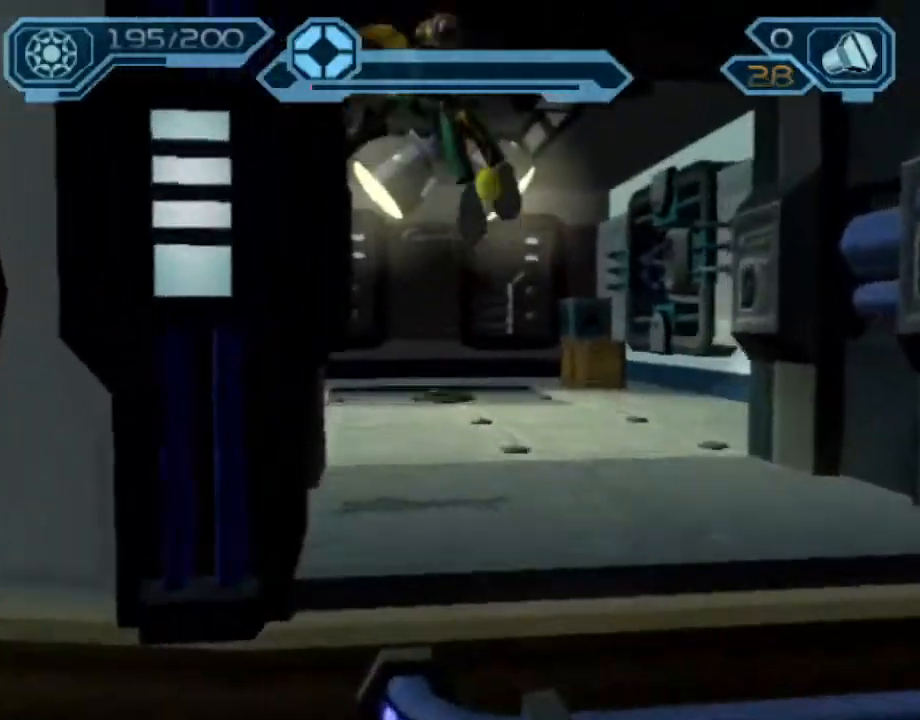
{"buttons": [], "left_stick": "up", "right_stick": "up-right", "events": [[50, "R1", "up"], [67, "CROSS", "up"], [200, "left_stick", "up"], [317, "right_stick", "up-right"]]}
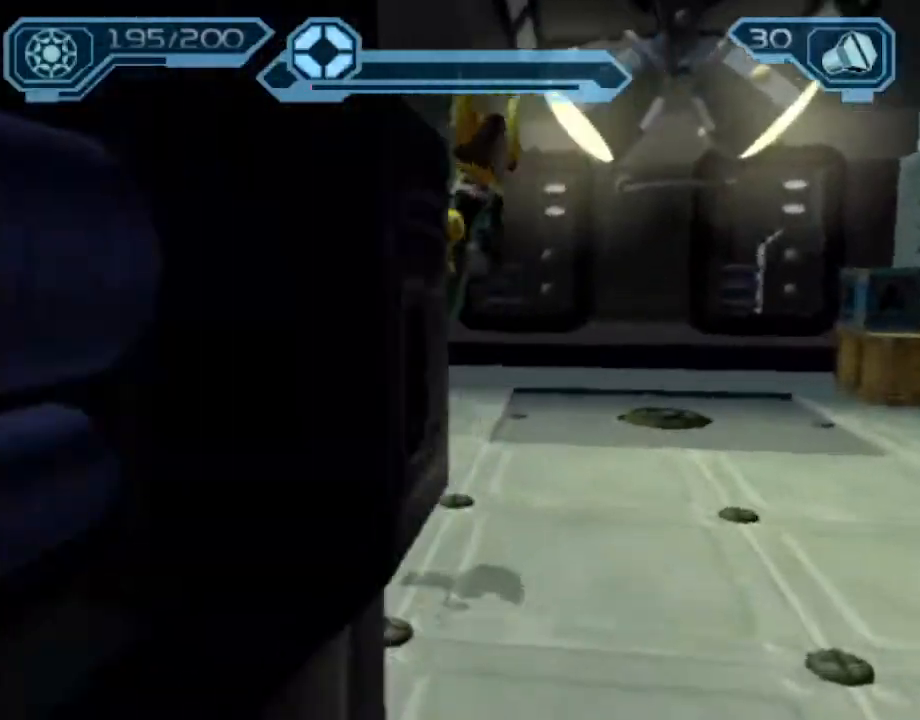
{"buttons": [], "left_stick": "up", "right_stick": "up-right", "events": [[83, "CROSS", "down"], [233, "CROSS", "up"]]}
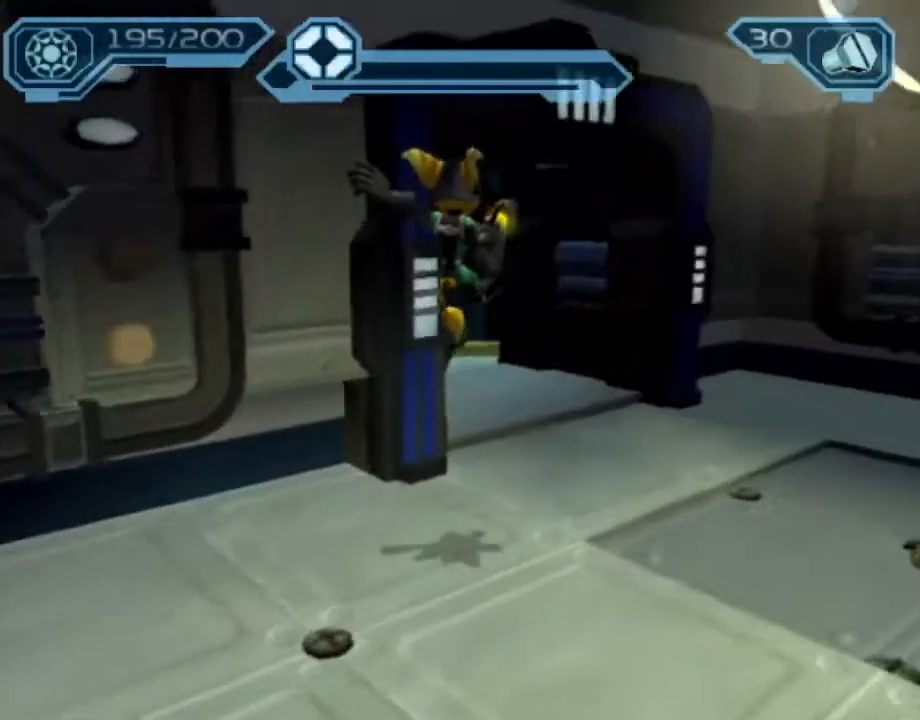
{"buttons": [], "left_stick": "up", "right_stick": "center", "events": [[233, "right_stick", "center"]]}
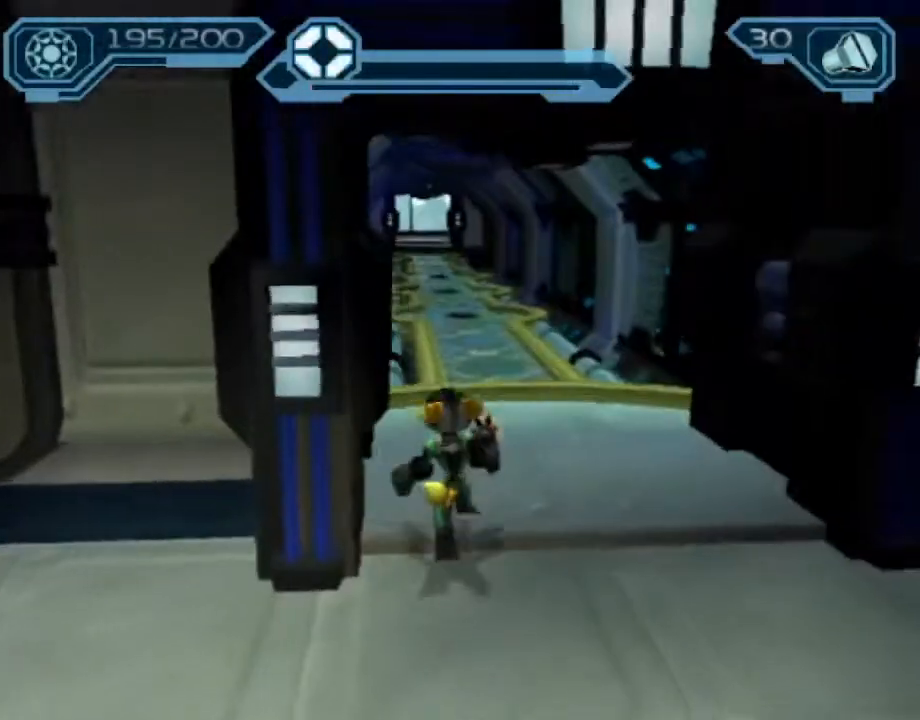
{"buttons": [], "left_stick": "up-right", "right_stick": "center", "events": [[100, "CROSS", "down"], [117, "R1", "down"], [167, "left_stick", "up-right"], [450, "CROSS", "up"], [467, "R1", "up"]]}
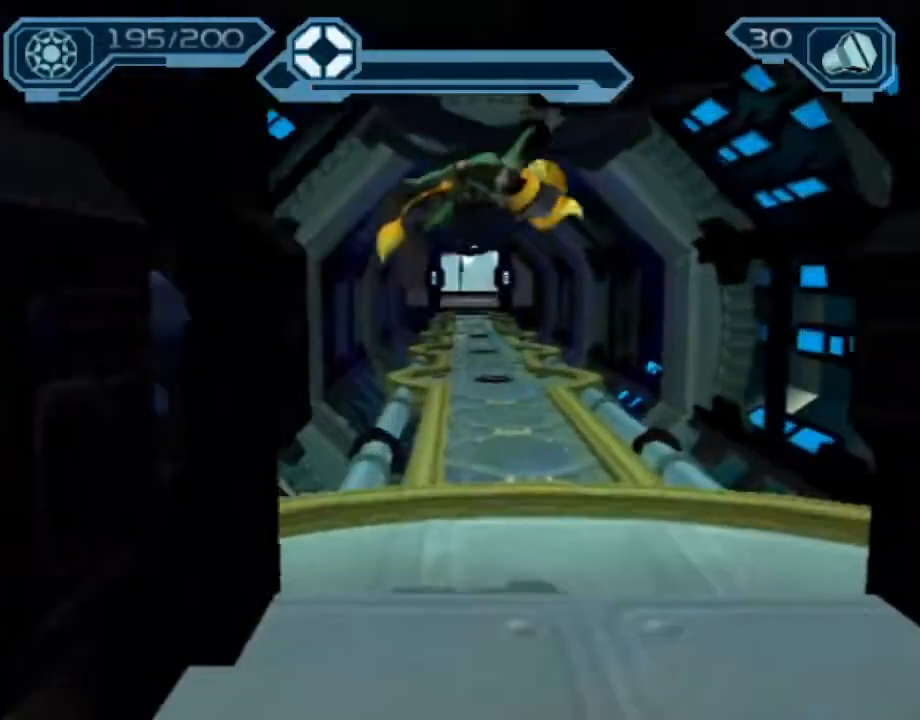
{"buttons": ["CROSS", "R1"], "left_stick": "up", "right_stick": "center", "events": [[67, "right_stick", "left"], [217, "right_stick", "center"], [450, "left_stick", "up"], [483, "CROSS", "down"], [500, "R1", "down"]]}
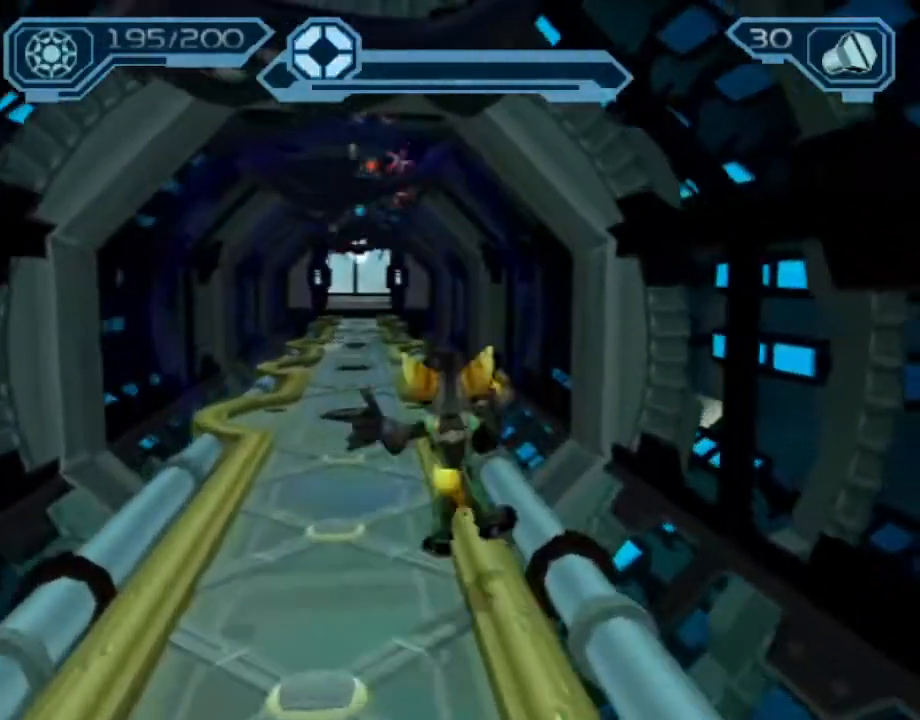
{"buttons": [], "left_stick": "up-left", "right_stick": "center", "events": [[50, "left_stick", "up-left"], [400, "R1", "up"], [433, "CROSS", "up"]]}
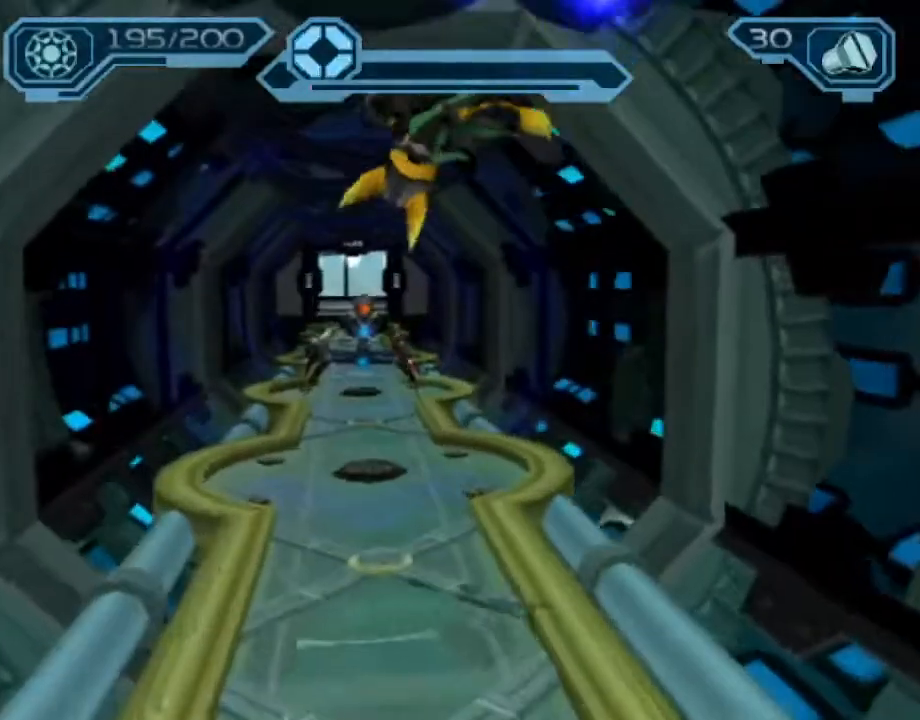
{"buttons": ["CIRCLE"], "left_stick": "up-left", "right_stick": "center", "events": [[333, "CROSS", "down"], [383, "CROSS", "up"], [433, "CIRCLE", "down"]]}
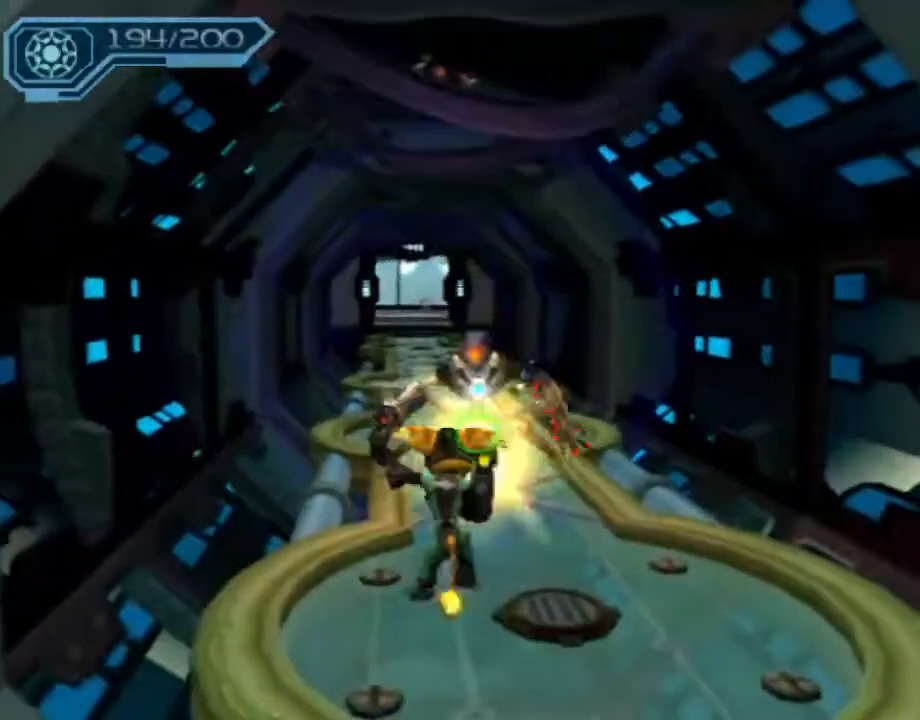
{"buttons": [], "left_stick": "up-left", "right_stick": "center", "events": [[483, "CIRCLE", "up"]]}
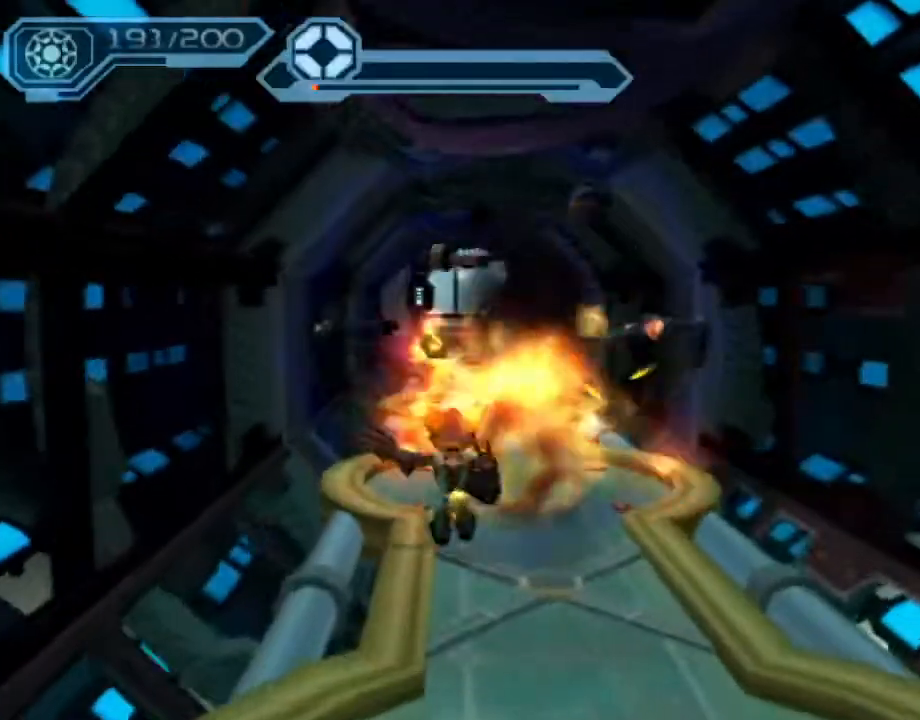
{"buttons": [], "left_stick": "up", "right_stick": "center", "events": [[83, "CROSS", "down"], [100, "R1", "down"], [117, "left_stick", "up-right"], [283, "left_stick", "up"], [417, "R1", "up"], [433, "CROSS", "up"]]}
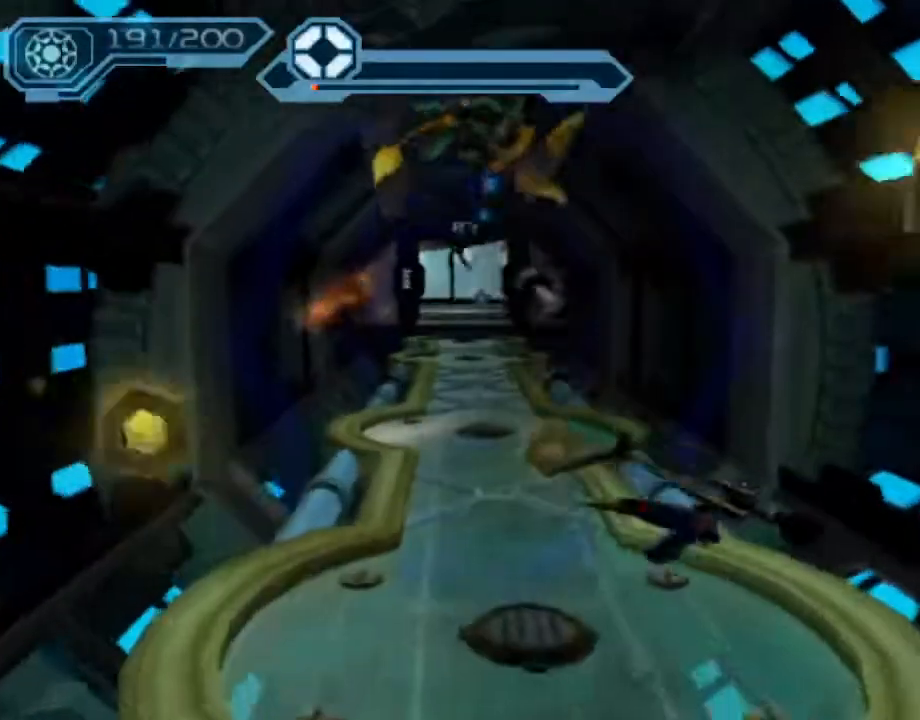
{"buttons": ["CROSS"], "left_stick": "up-left", "right_stick": "center", "events": [[400, "left_stick", "up-left"], [433, "CROSS", "down"]]}
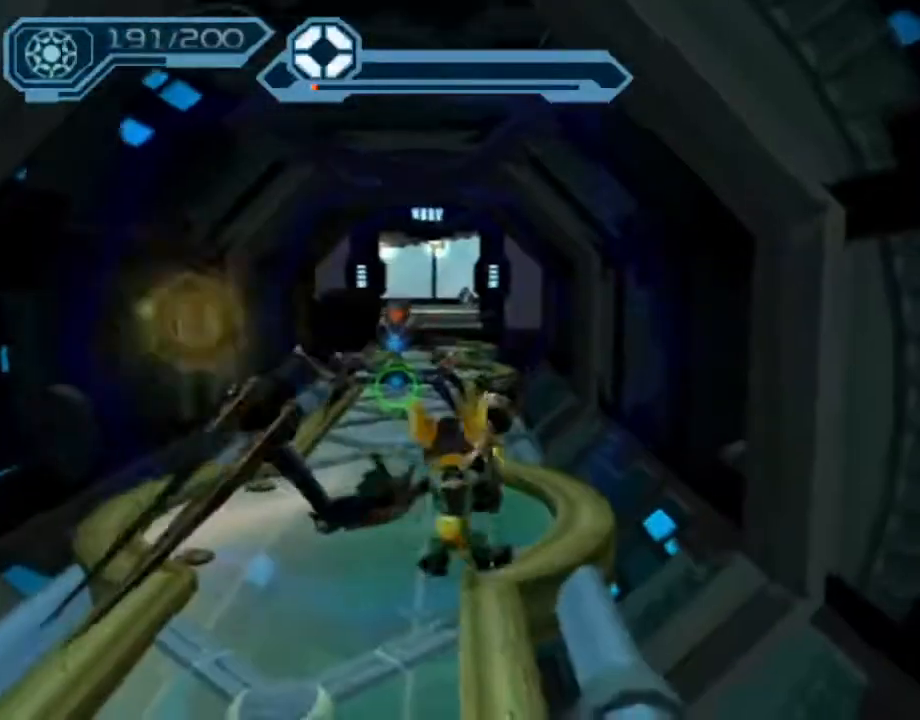
{"buttons": ["CIRCLE"], "left_stick": "up", "right_stick": "center", "events": [[17, "CROSS", "up"], [67, "CIRCLE", "down"], [450, "left_stick", "up"]]}
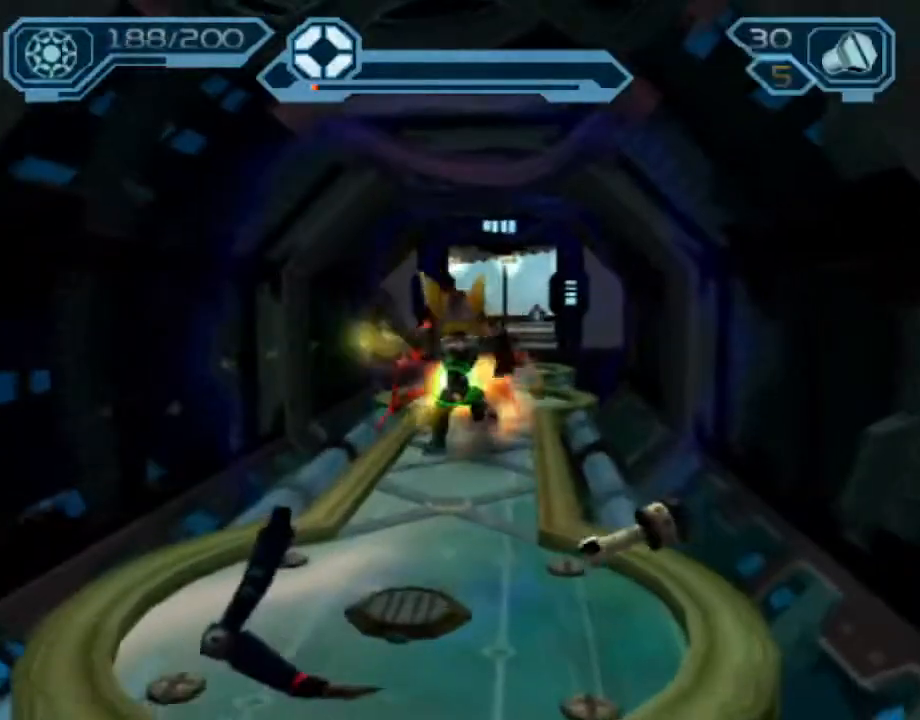
{"buttons": ["CROSS", "R1"], "left_stick": "up", "right_stick": "center", "events": [[100, "CIRCLE", "up"], [200, "CROSS", "down"], [217, "R1", "down"], [233, "left_stick", "up-right"], [417, "left_stick", "up"]]}
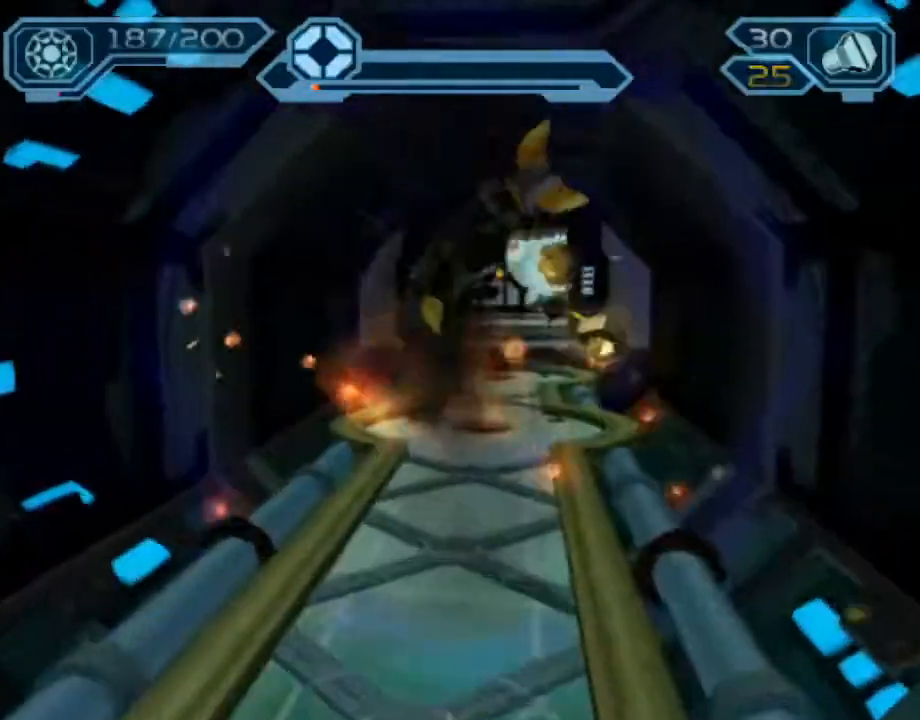
{"buttons": [], "left_stick": "up-left", "right_stick": "center", "events": [[33, "R1", "up"], [83, "CROSS", "up"], [483, "left_stick", "up-left"]]}